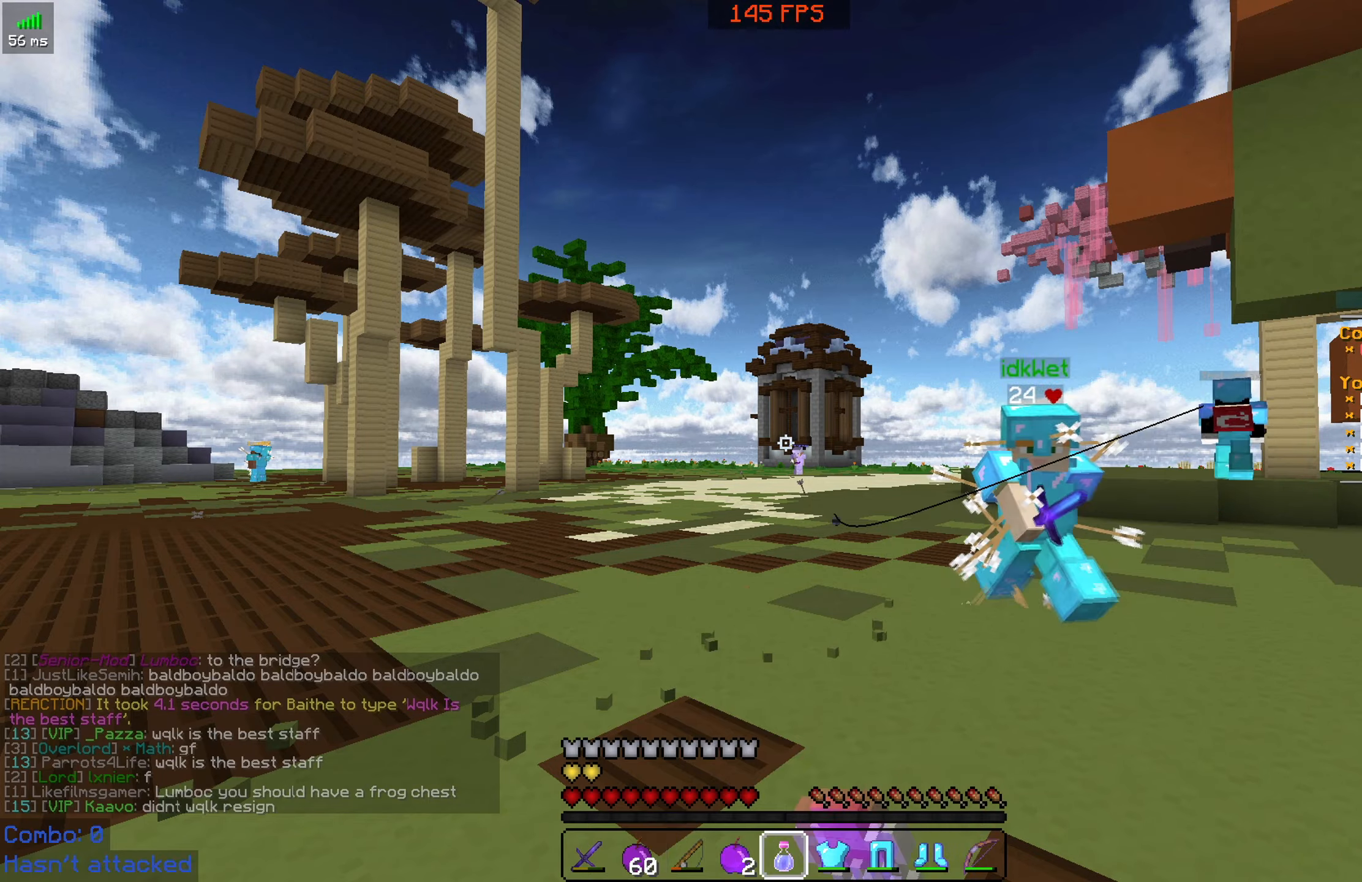
Gameplay with keyboard and mouse; each line is a JSON object with the keys and mouse buttons held at the frame after it. "events" lists presses ("down") and releases ("up") of "a", "d", "s", "space", "w", "mouse_left" and "mouse_right" between this image and that frame as [ms after this image, input, new state], when the widget could be followed in between. "mouse_left", "mouse_right" = the "left", "right" buttons of the "mouse" list. No other keys are recorded. Fast repeated clicks can show as one long hold. Mouse movement is not recorded.
{"keys": [], "mouse": ["right"], "events": []}
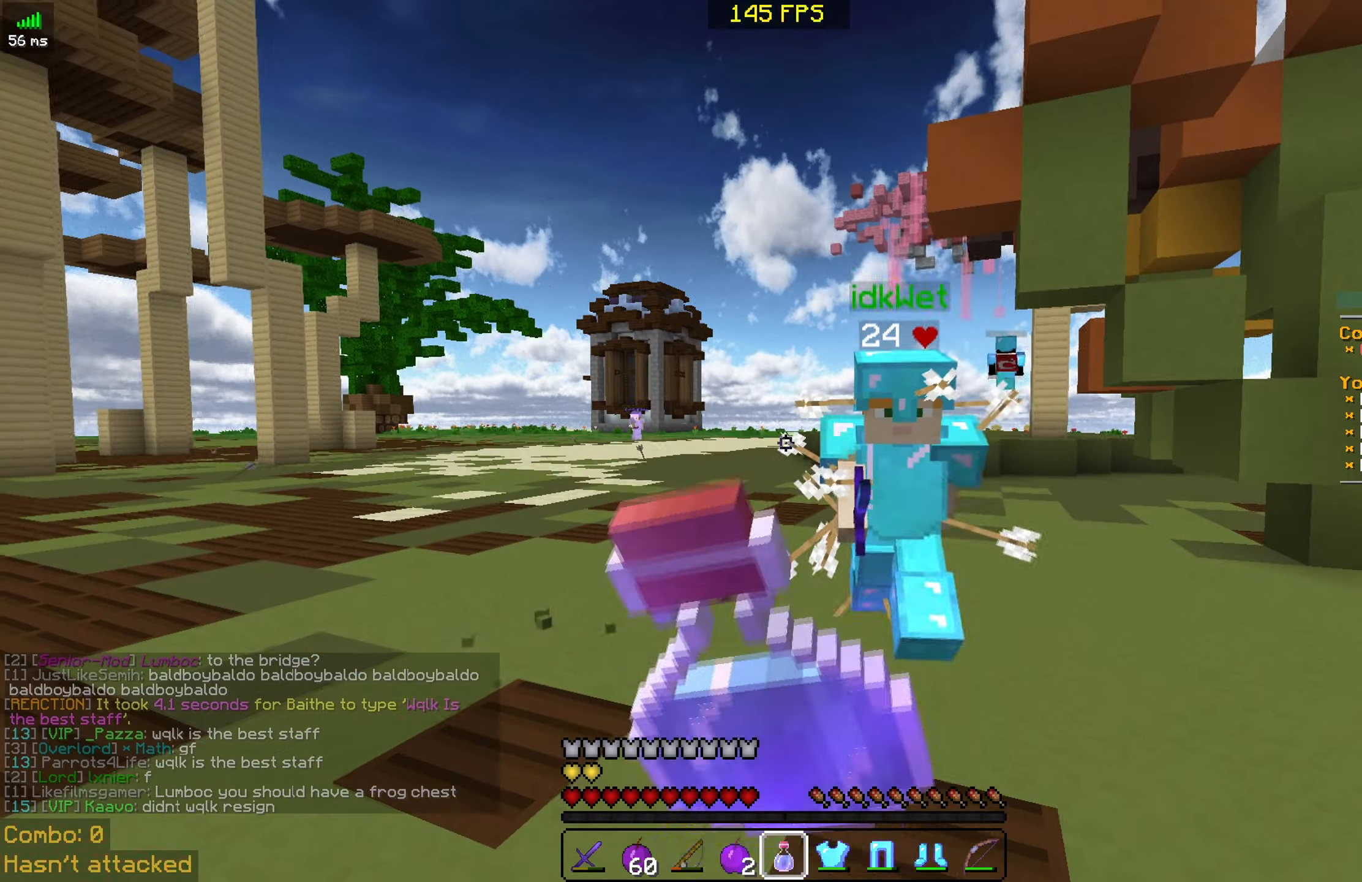
{"keys": [], "mouse": ["right"], "events": []}
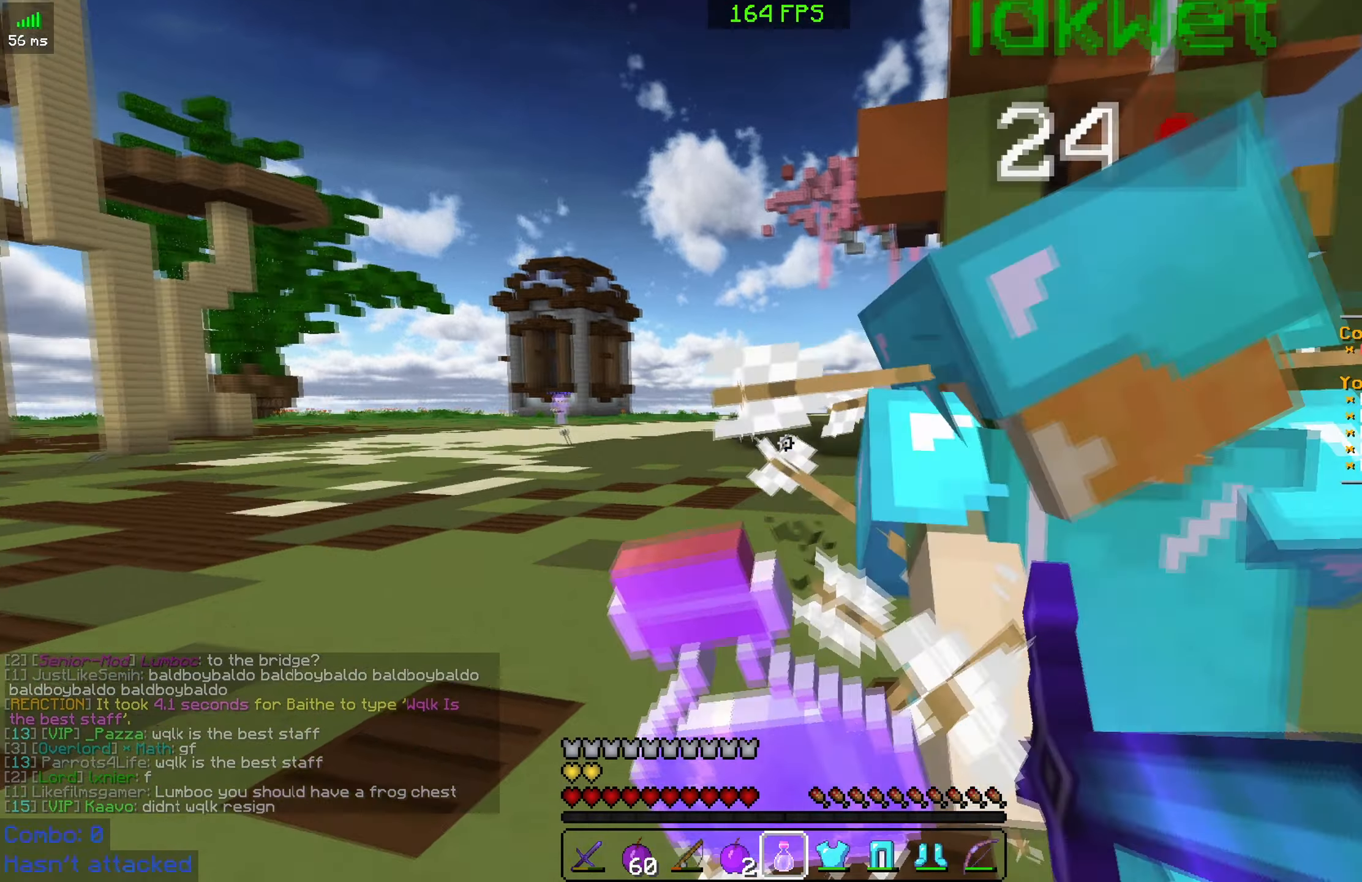
{"keys": ["w"], "mouse": ["right"], "events": [[233, "w", "down"]]}
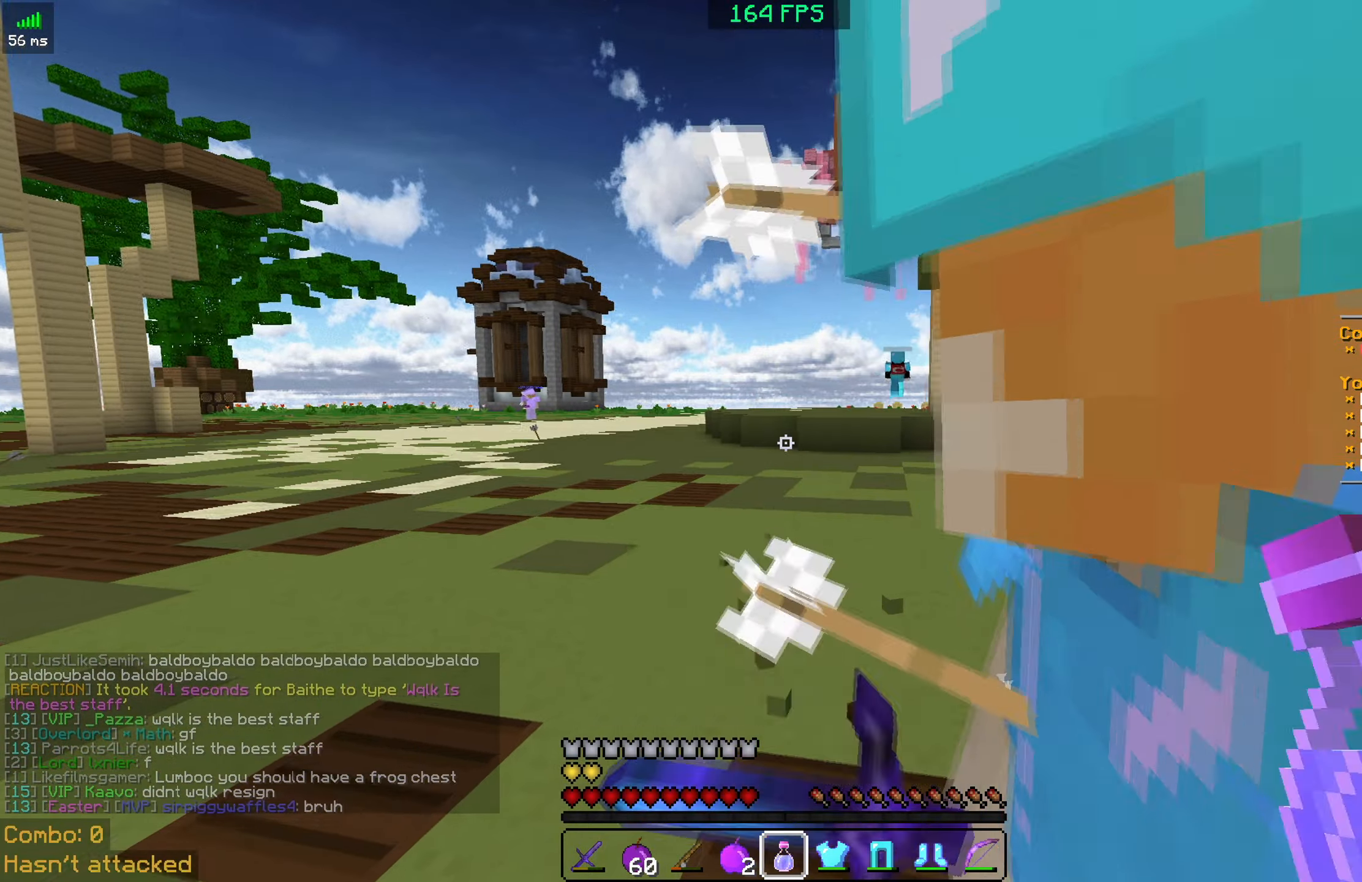
{"keys": [], "mouse": [], "events": [[83, "w", "up"], [483, "mouse_right", "up"]]}
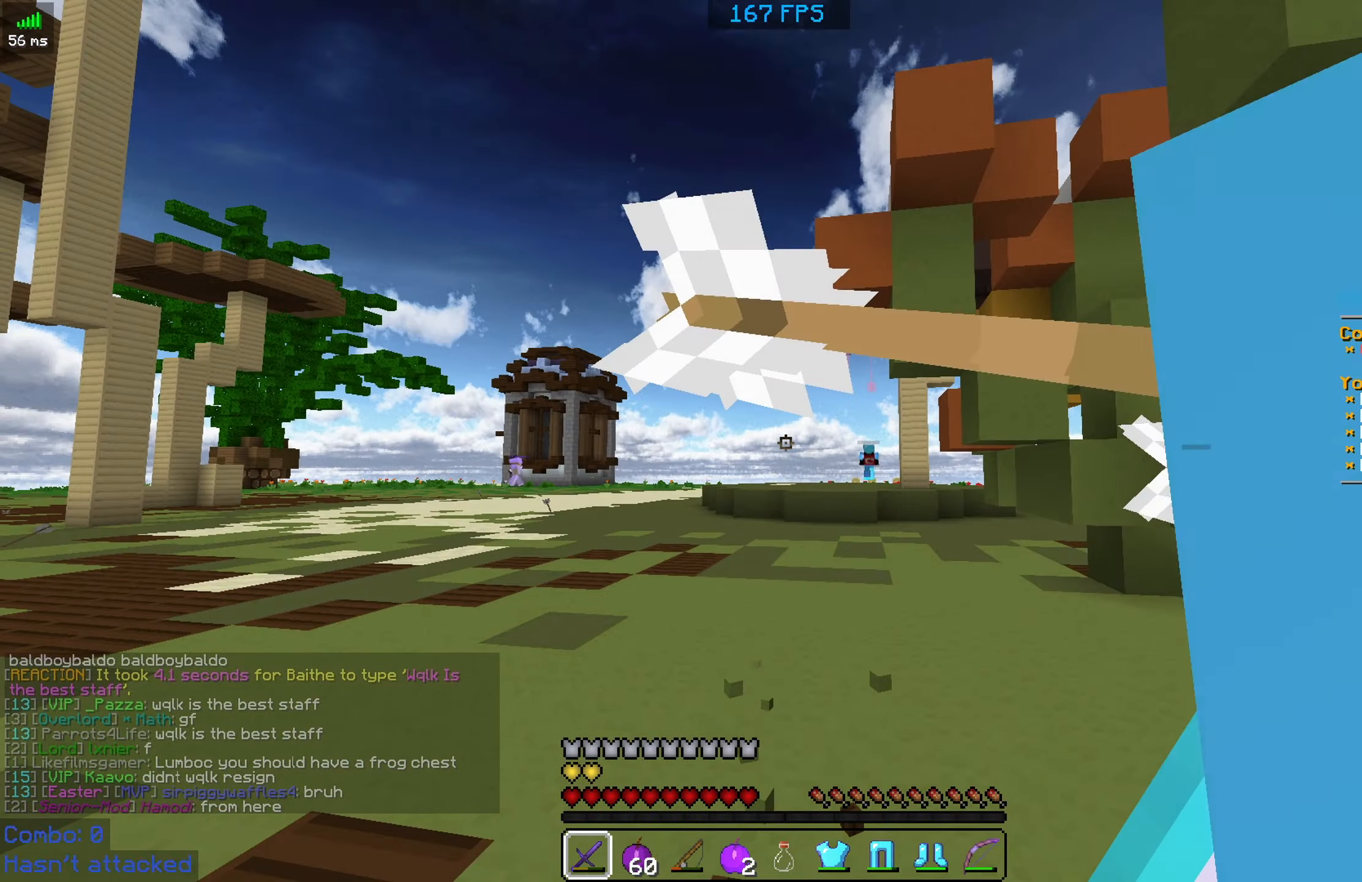
{"keys": [], "mouse": ["right"], "events": [[300, "a", "down"], [333, "mouse_right", "down"], [400, "a", "up"]]}
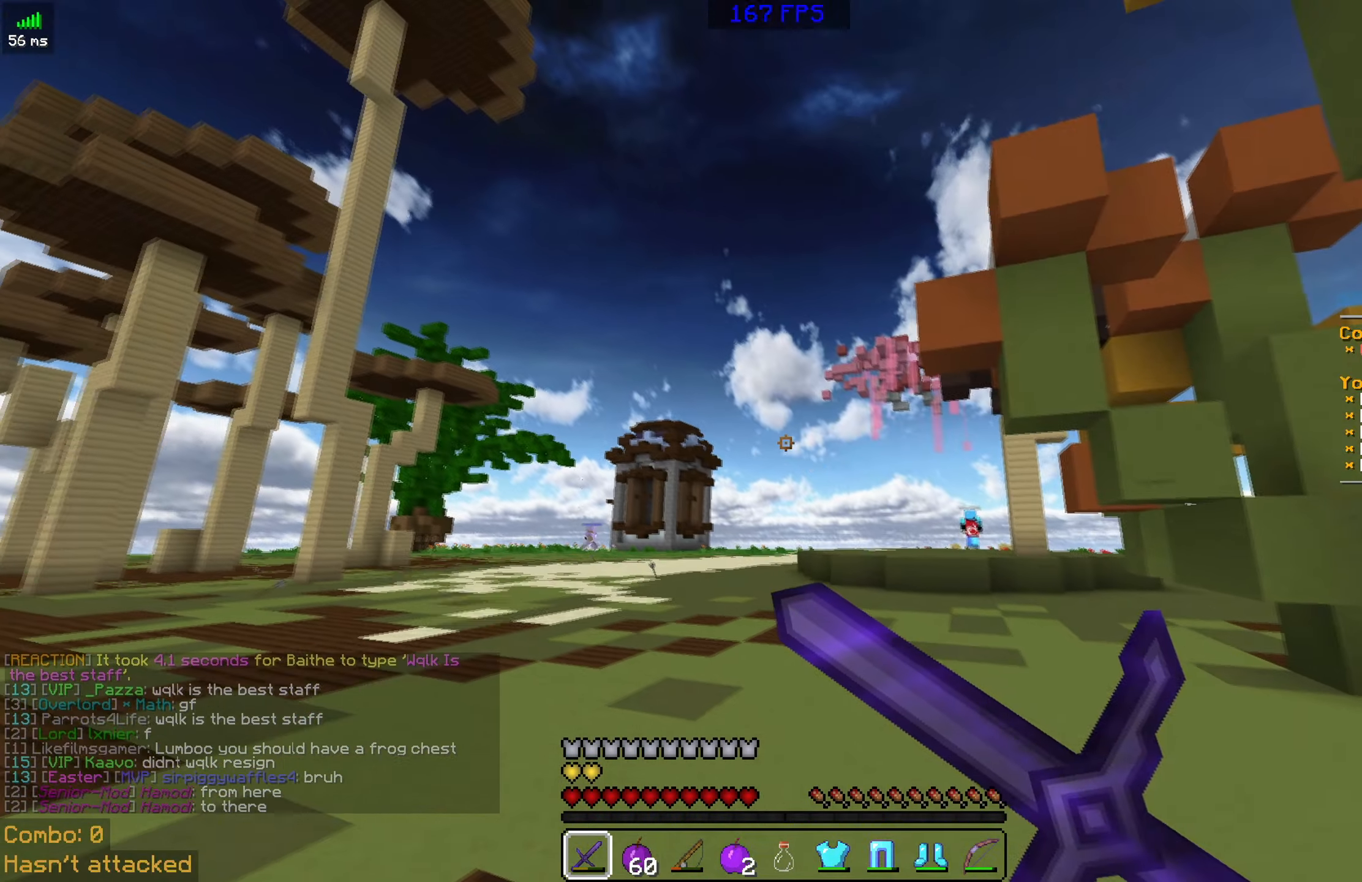
{"keys": [], "mouse": ["right"], "events": []}